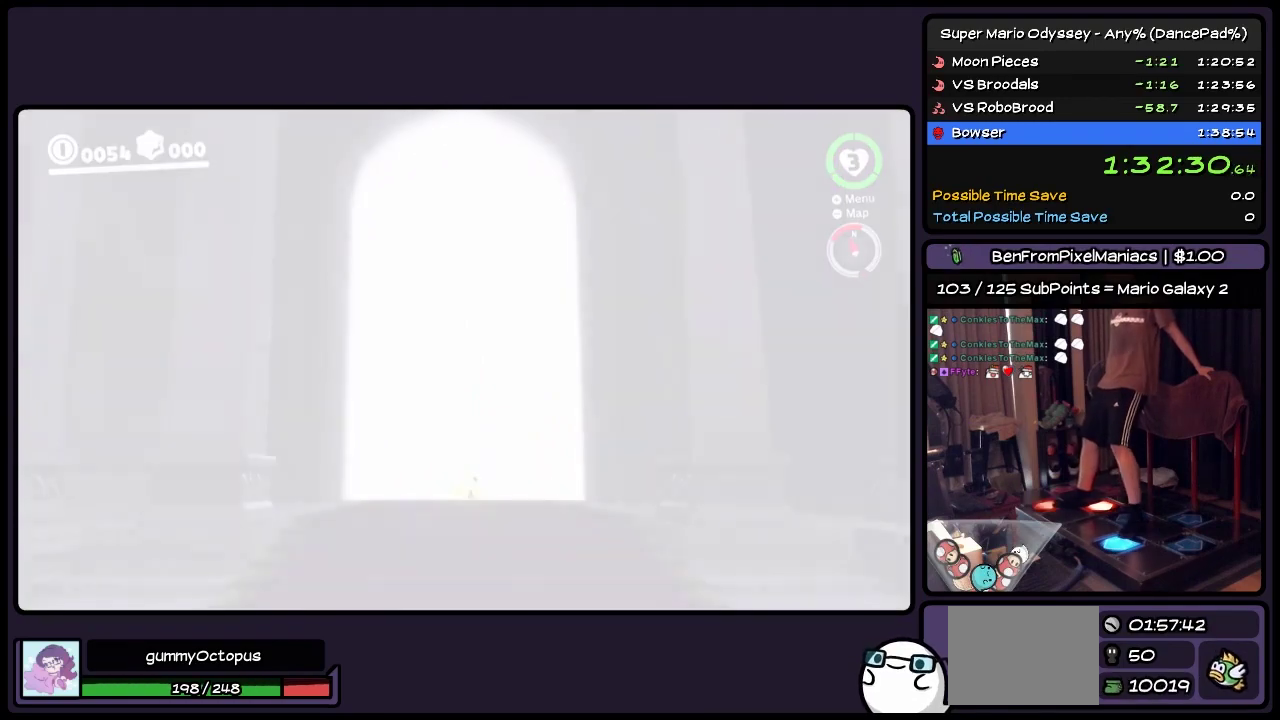
Gameplay with a controller (Nintendo layout); each line is a JSON object with the inputs held at the frame after it. "events" lists button and stick changes between this image and that frame as [ms after this image, input, new state], when the widget could be followed in between. Not read: L2 L3 R2 R3 START.
{"buttons": ["DPAD_UP"], "events": [[117, "Y", "up"]]}
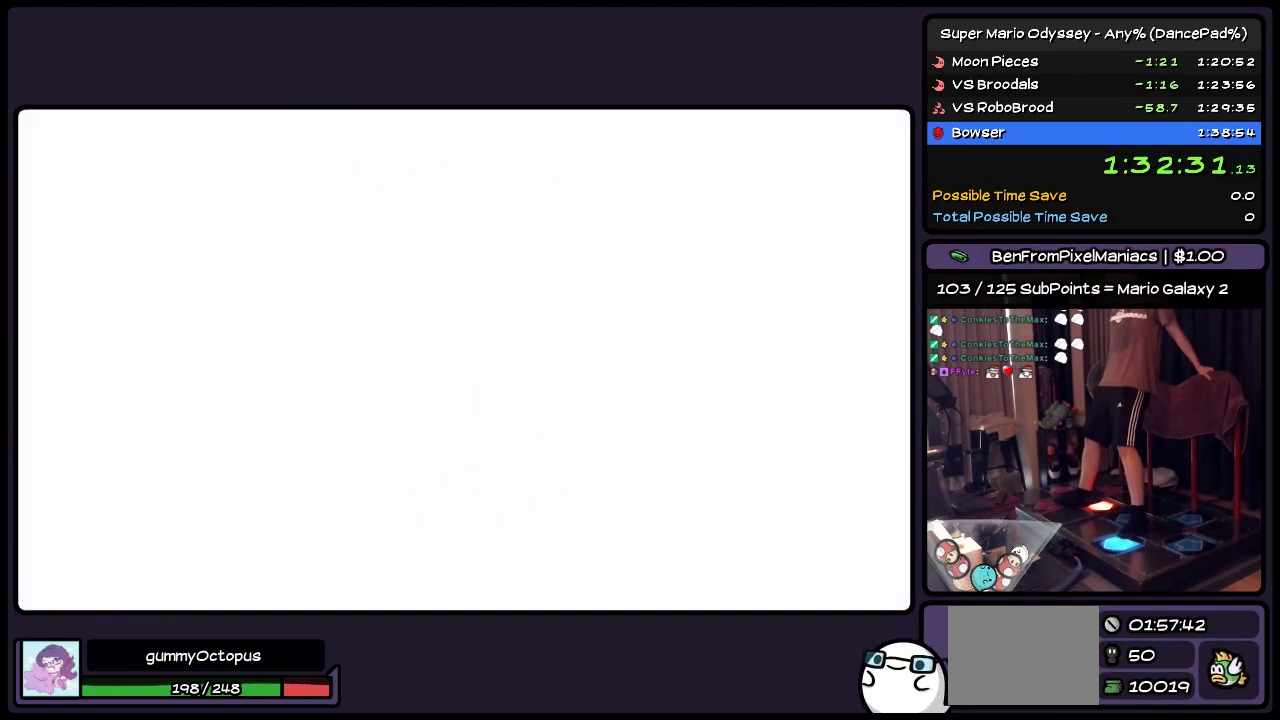
{"buttons": ["DPAD_UP"], "events": []}
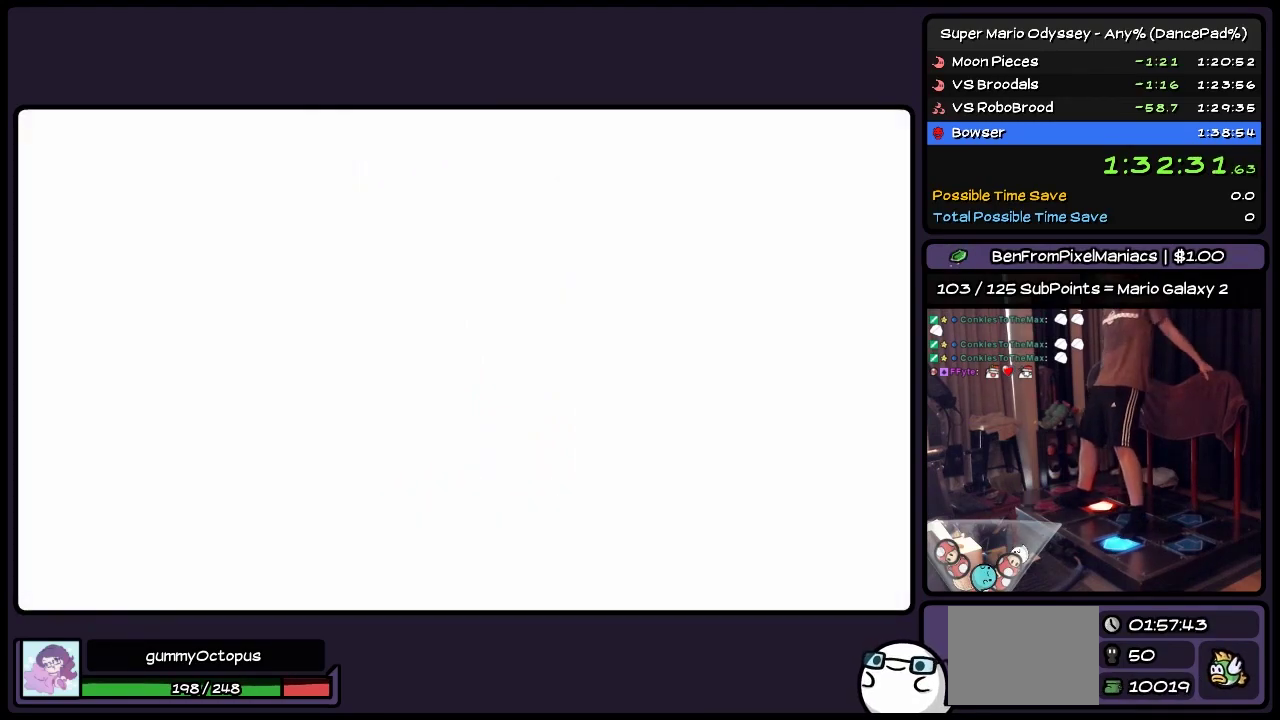
{"buttons": ["DPAD_UP"], "events": []}
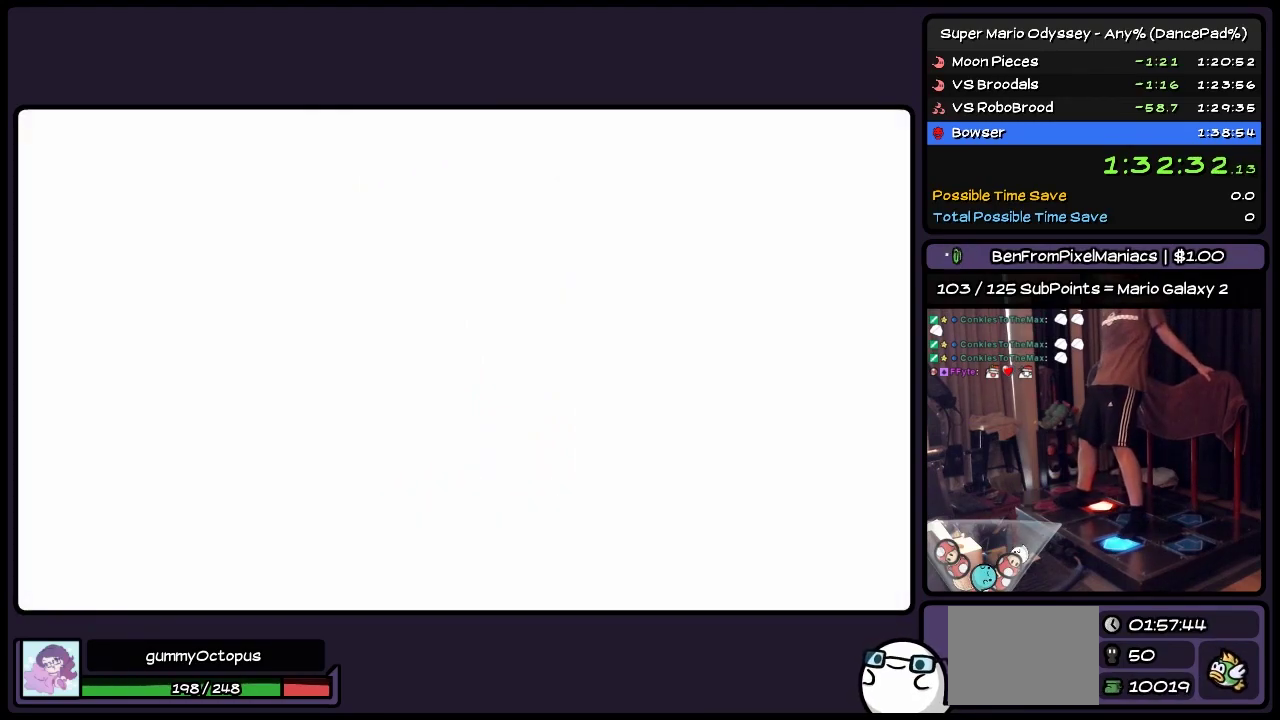
{"buttons": ["DPAD_UP"], "events": []}
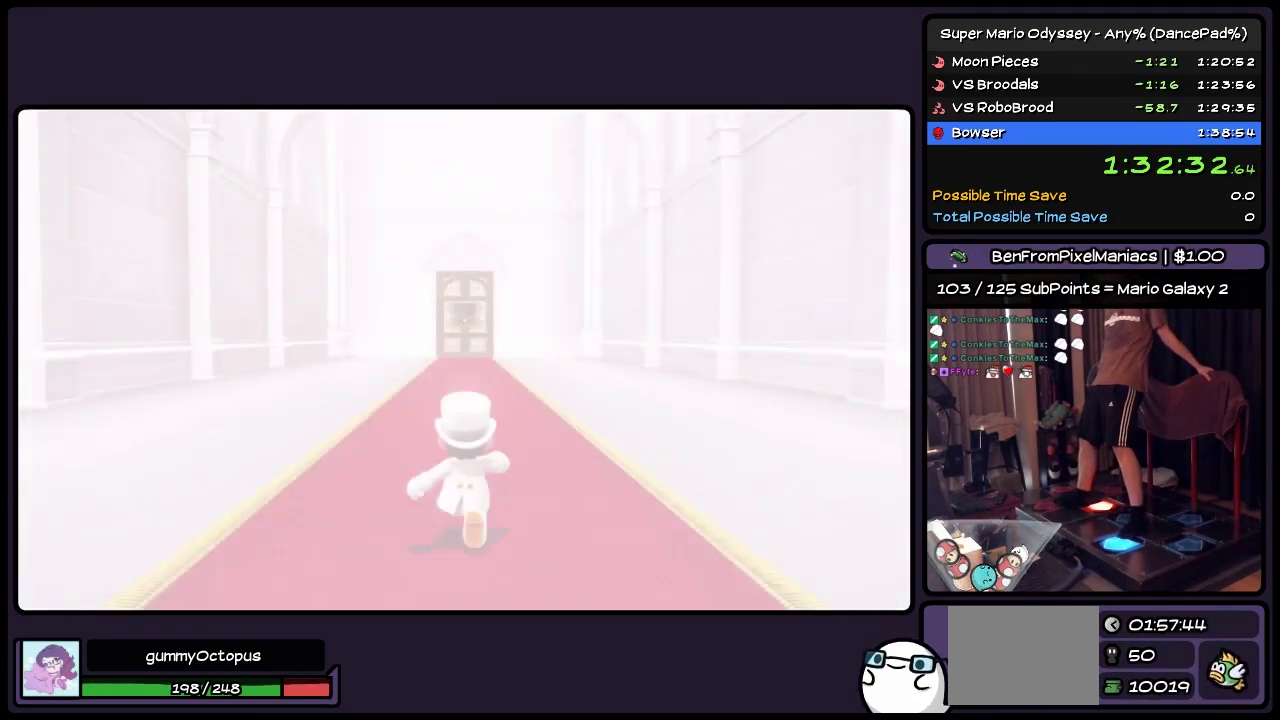
{"buttons": ["DPAD_UP"], "events": []}
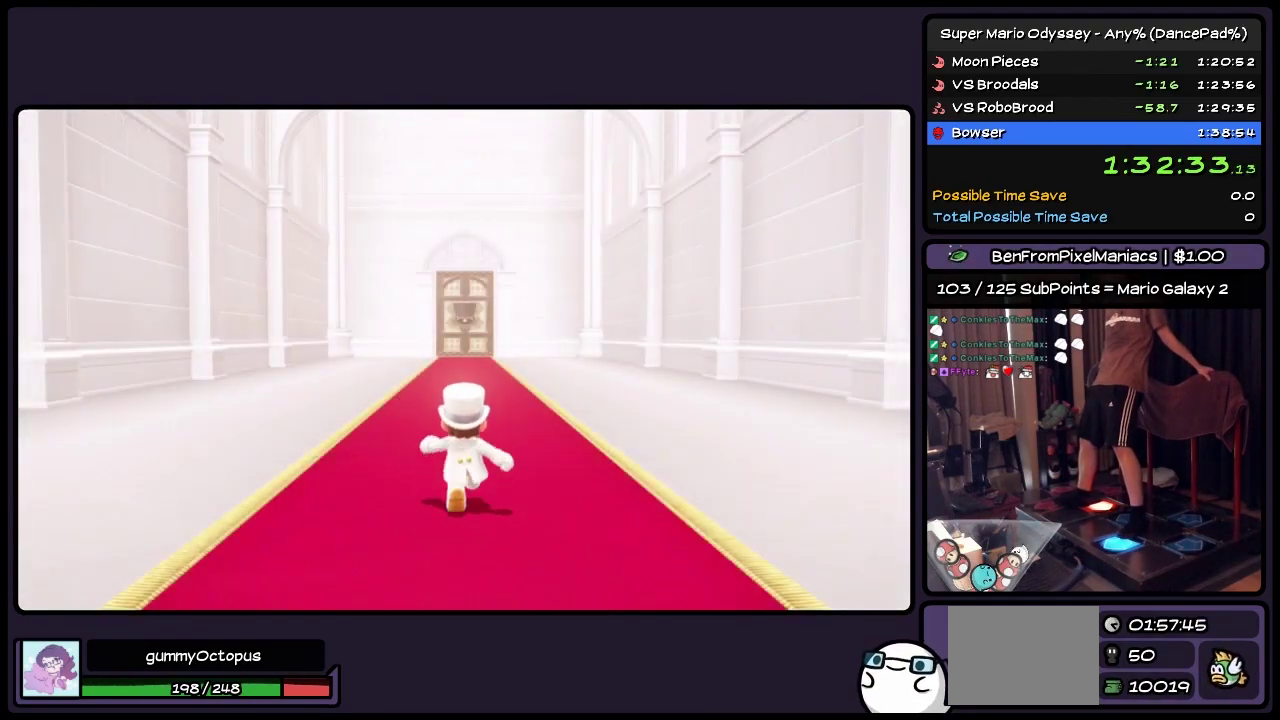
{"buttons": ["Y", "DPAD_UP"], "events": [[67, "Y", "down"], [283, "Y", "up"], [483, "Y", "down"]]}
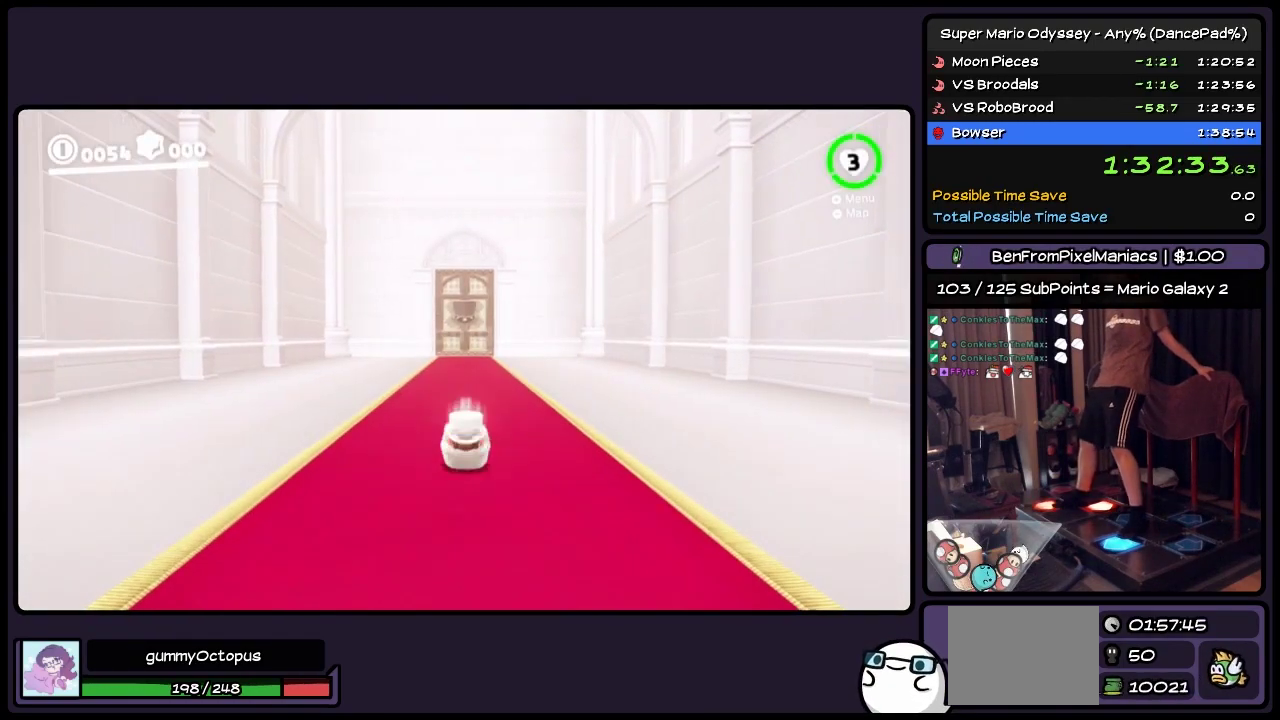
{"buttons": ["Y", "DPAD_UP"], "events": [[200, "Y", "up"], [367, "Y", "down"]]}
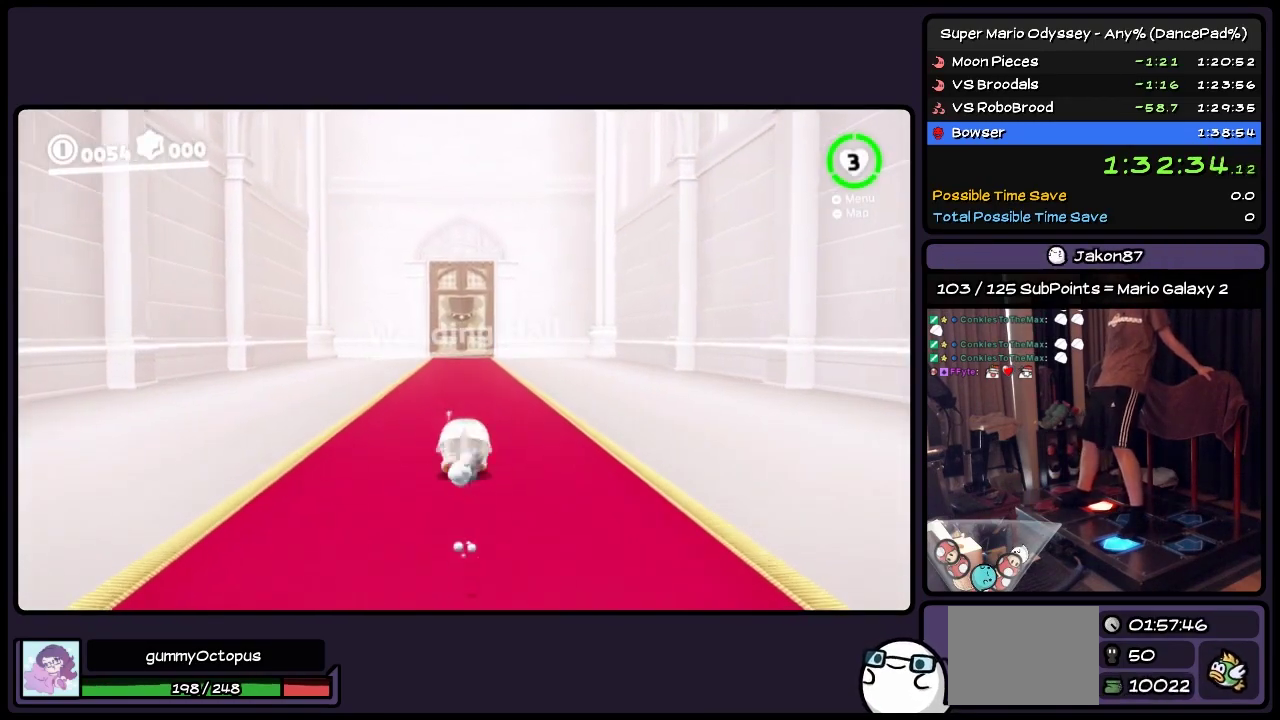
{"buttons": ["DPAD_UP"], "events": [[67, "Y", "up"], [233, "Y", "down"], [483, "Y", "up"]]}
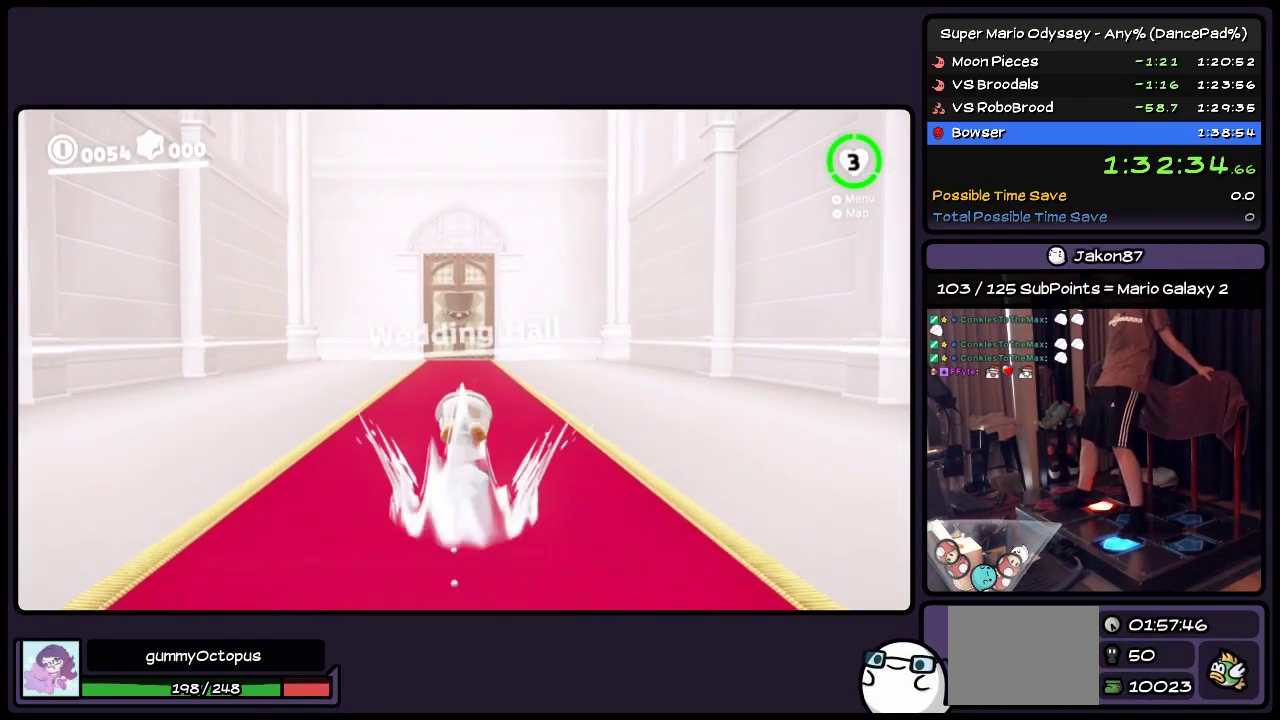
{"buttons": ["DPAD_UP"], "events": [[150, "Y", "down"], [400, "Y", "up"]]}
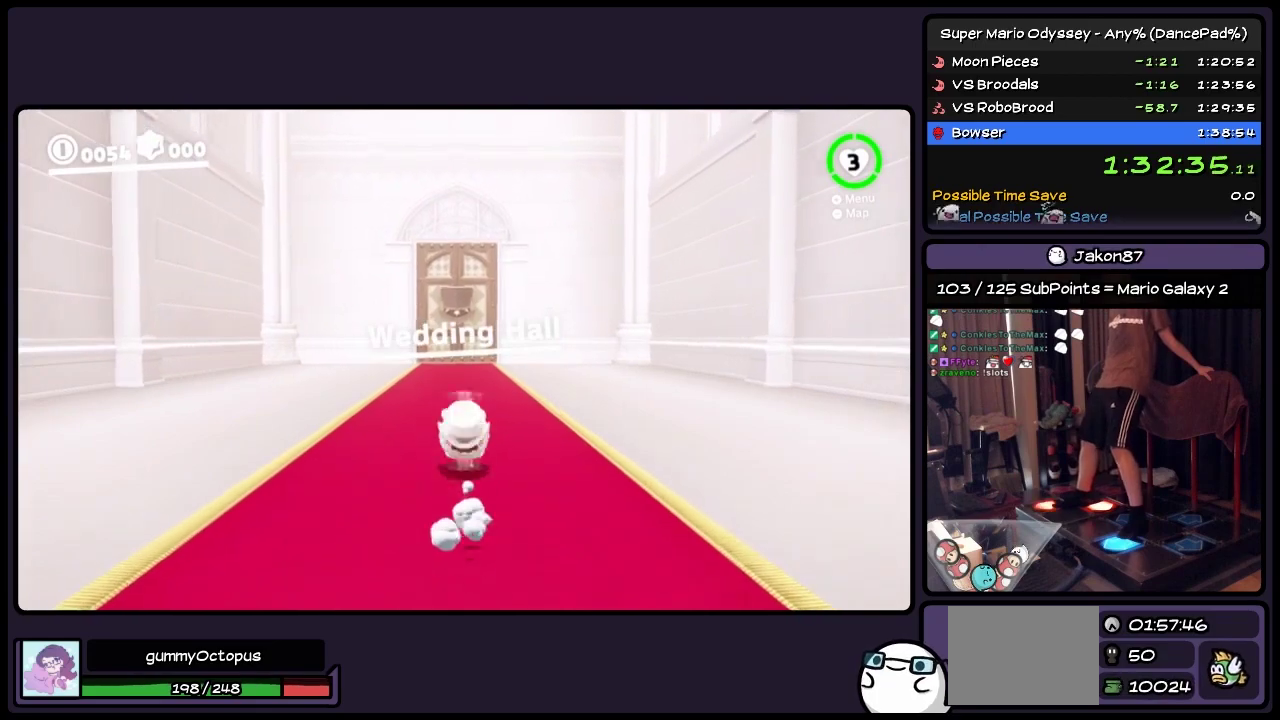
{"buttons": ["Y", "DPAD_UP"], "events": [[67, "Y", "down"], [317, "Y", "up"], [483, "Y", "down"]]}
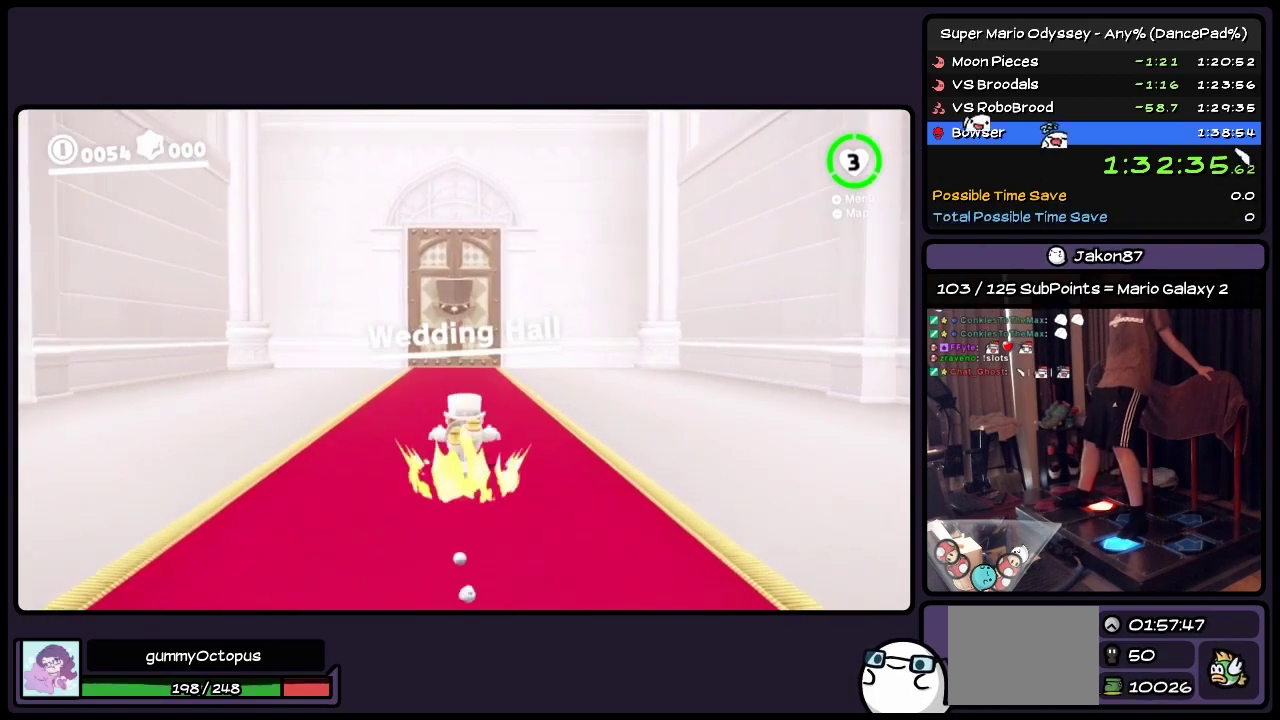
{"buttons": ["DPAD_UP"], "events": [[67, "Y", "up"], [117, "Y", "down"], [367, "Y", "up"]]}
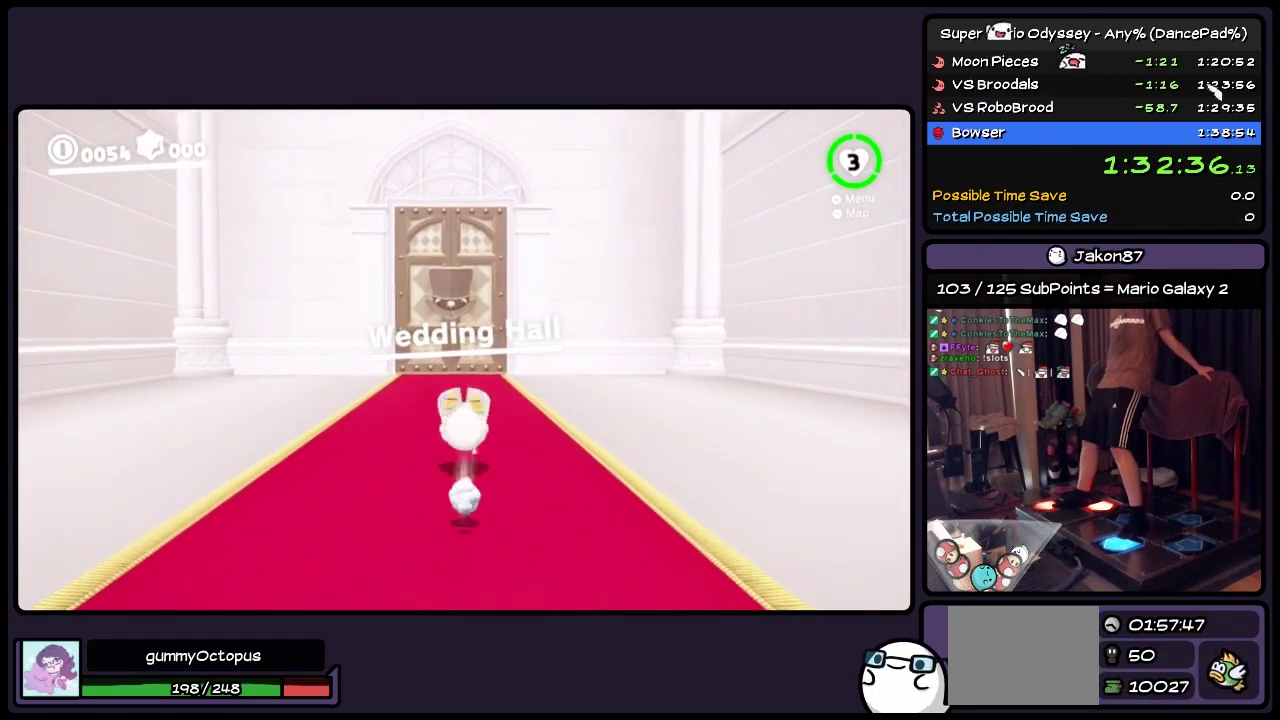
{"buttons": ["Y", "DPAD_UP"], "events": [[67, "Y", "down"], [317, "Y", "up"], [483, "Y", "down"]]}
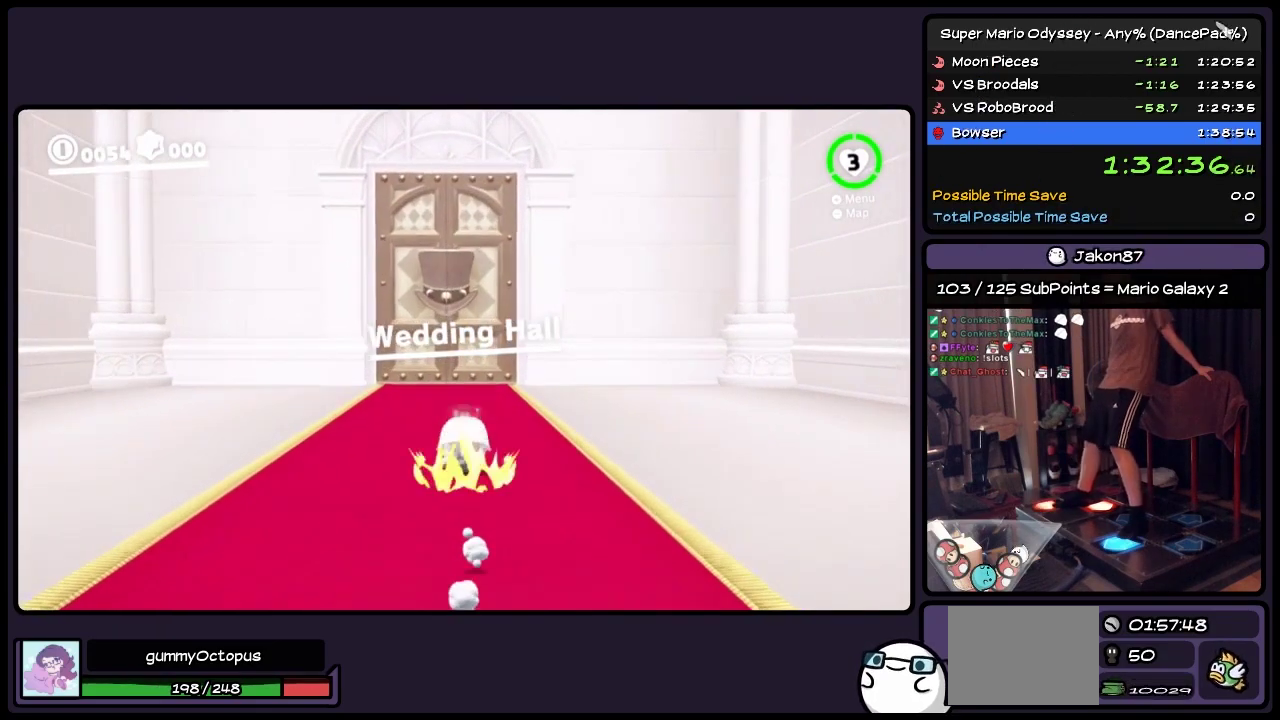
{"buttons": ["DPAD_UP"], "events": [[200, "Y", "up"]]}
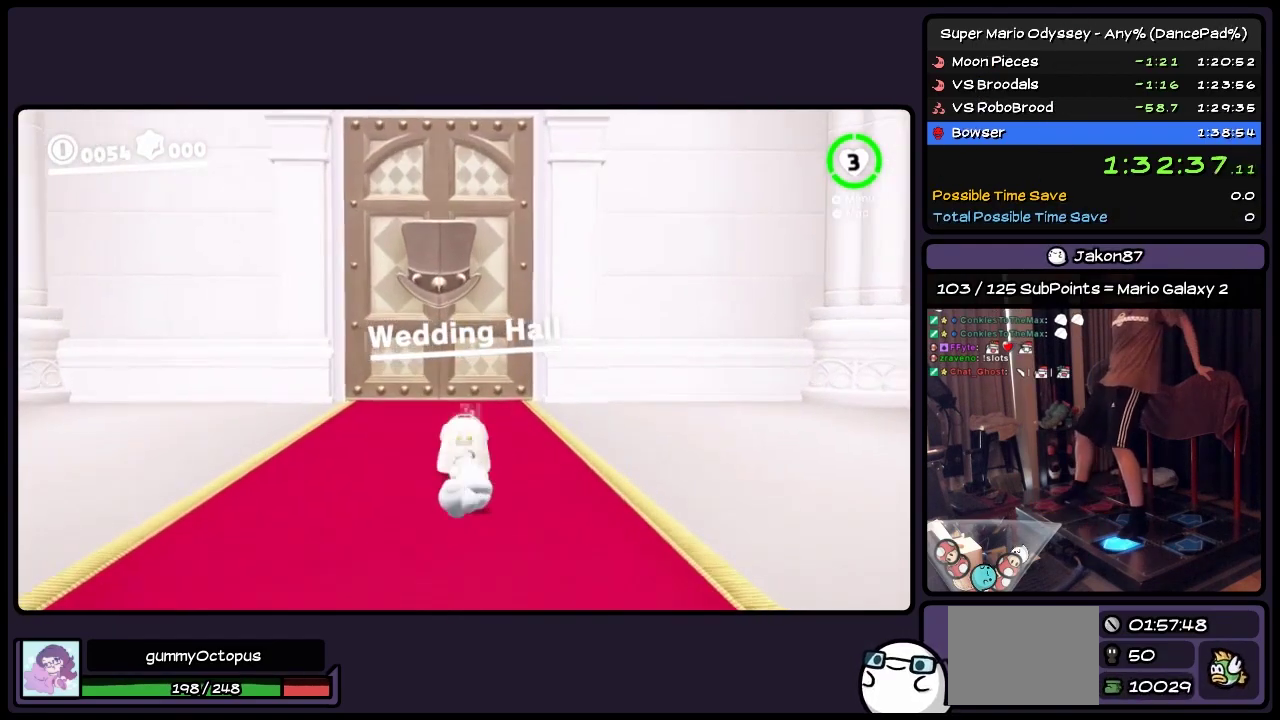
{"buttons": ["DPAD_UP"], "events": [[200, "Y", "down"], [400, "Y", "up"]]}
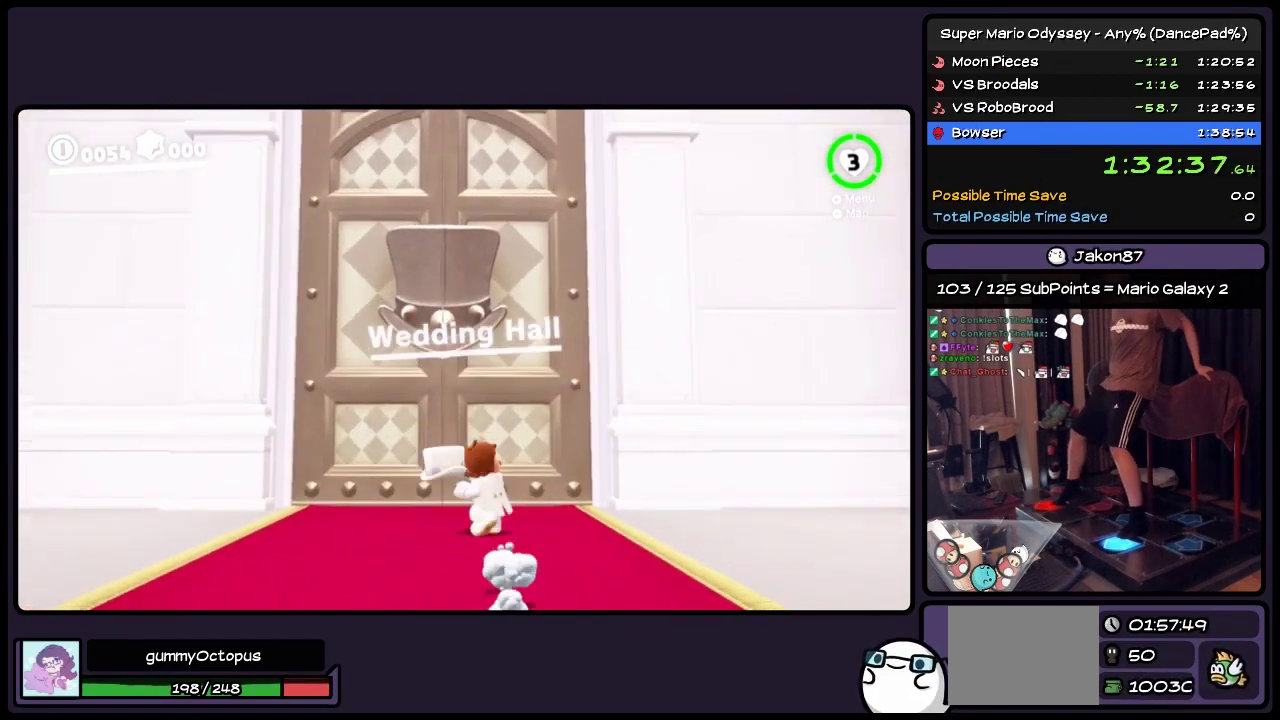
{"buttons": ["Y", "DPAD_UP"], "events": [[67, "Y", "down"], [233, "Y", "up"], [283, "Y", "down"]]}
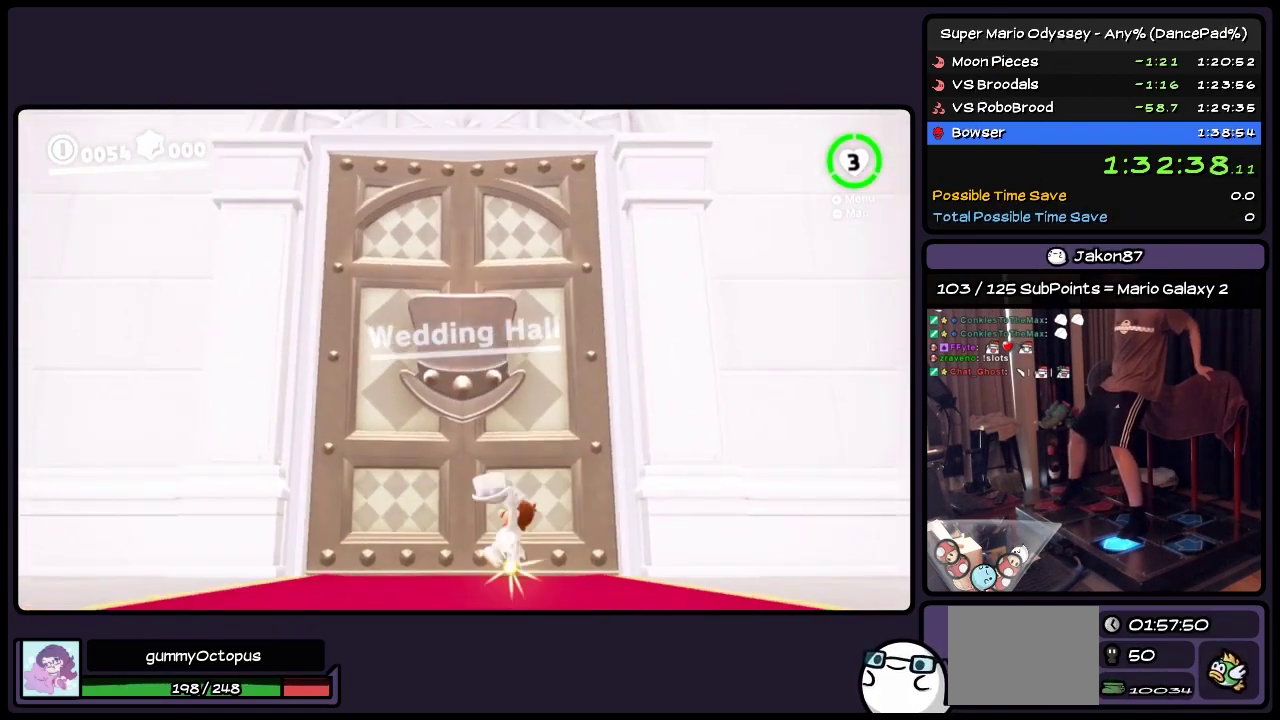
{"buttons": ["Y", "DPAD_UP"], "events": [[33, "Y", "up"], [200, "Y", "down"]]}
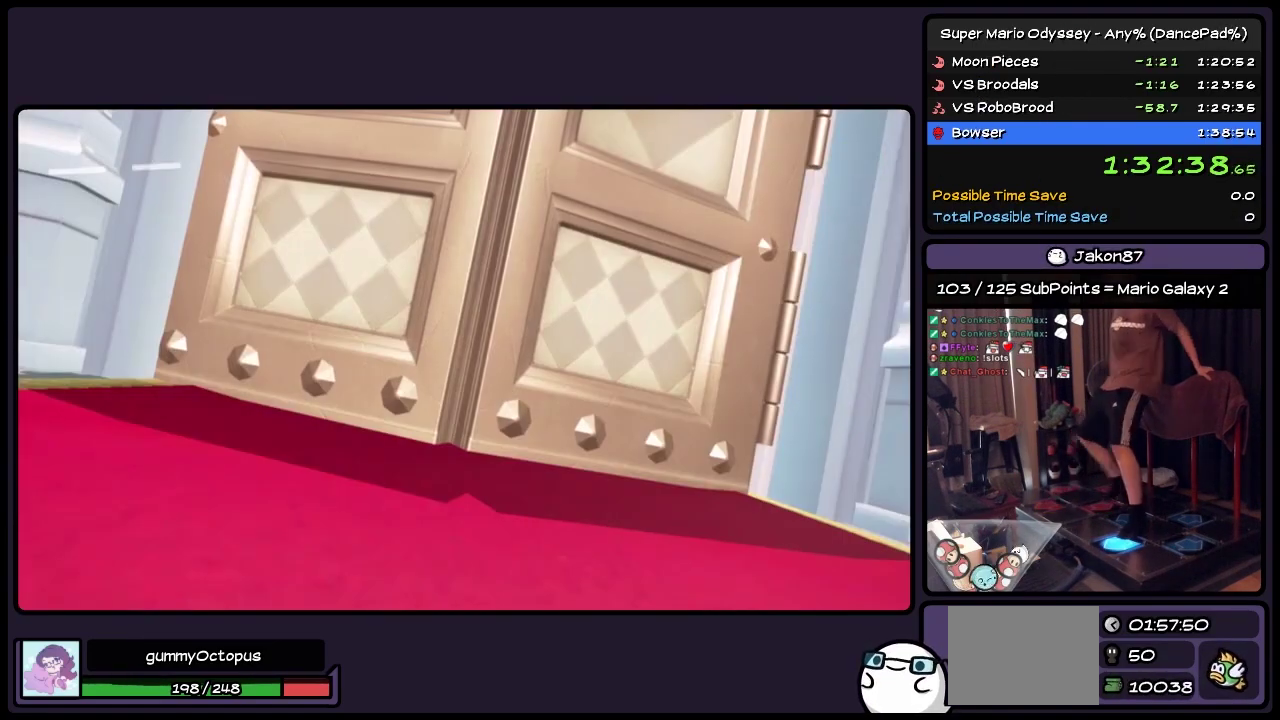
{"buttons": [], "events": [[117, "DPAD_UP", "up"], [117, "Y", "up"]]}
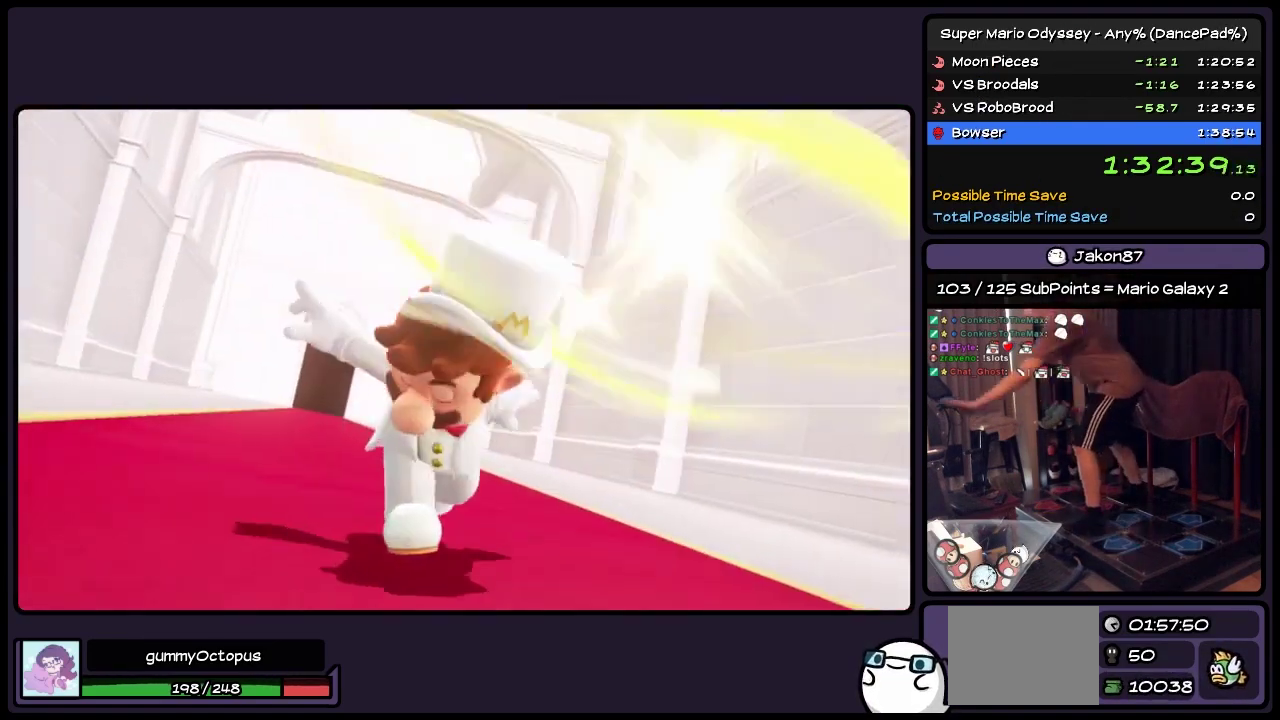
{"buttons": [], "events": []}
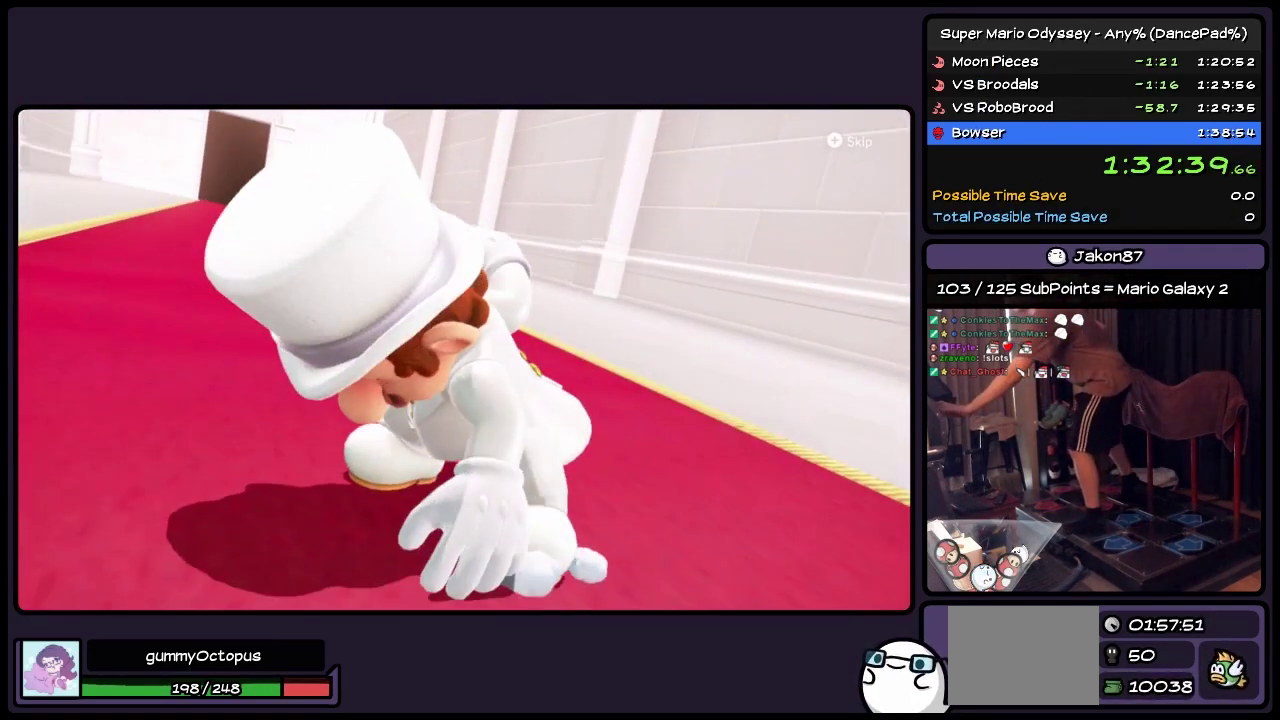
{"buttons": ["A"], "events": [[367, "A", "down"]]}
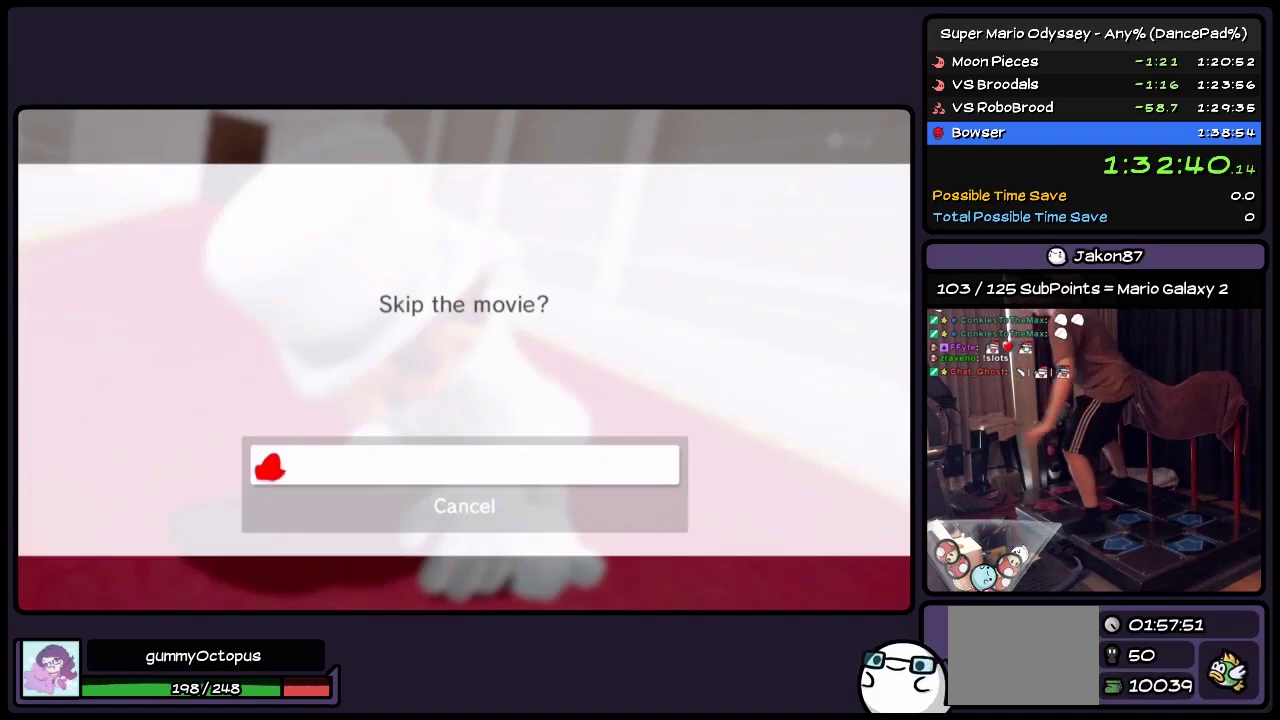
{"buttons": ["DPAD_UP"], "events": [[117, "A", "up"], [450, "DPAD_UP", "down"]]}
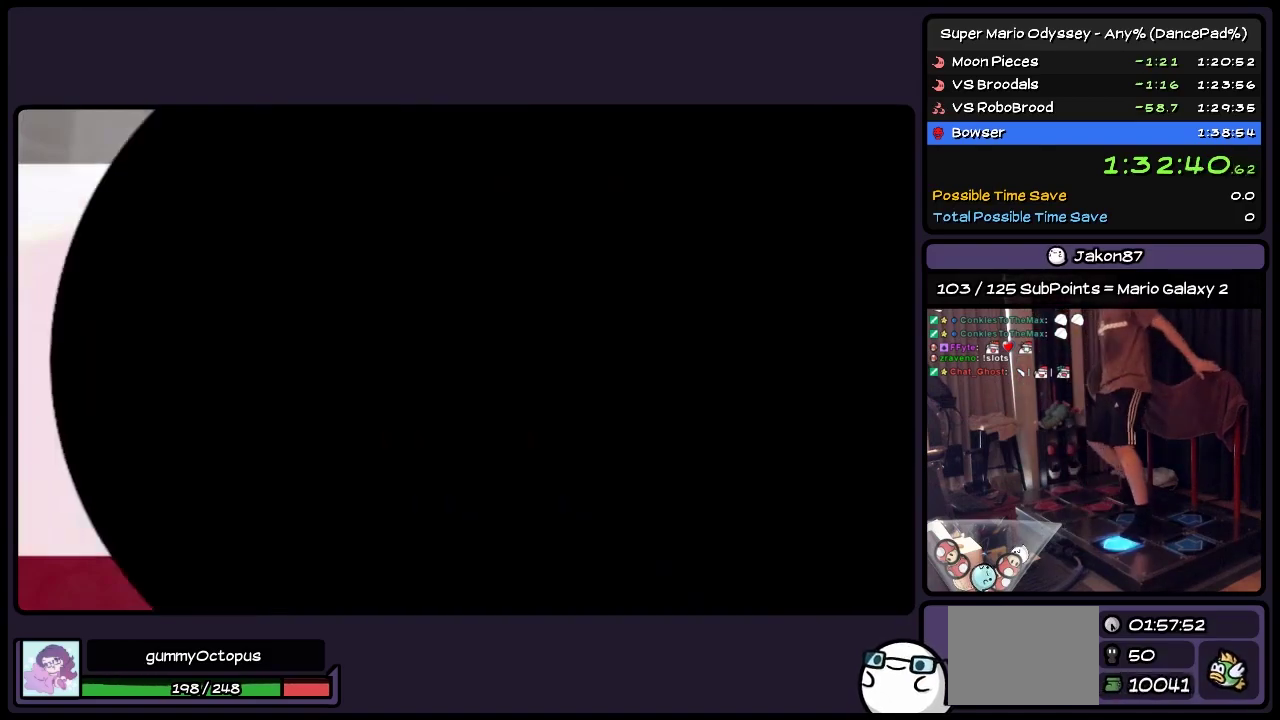
{"buttons": ["DPAD_UP"], "events": []}
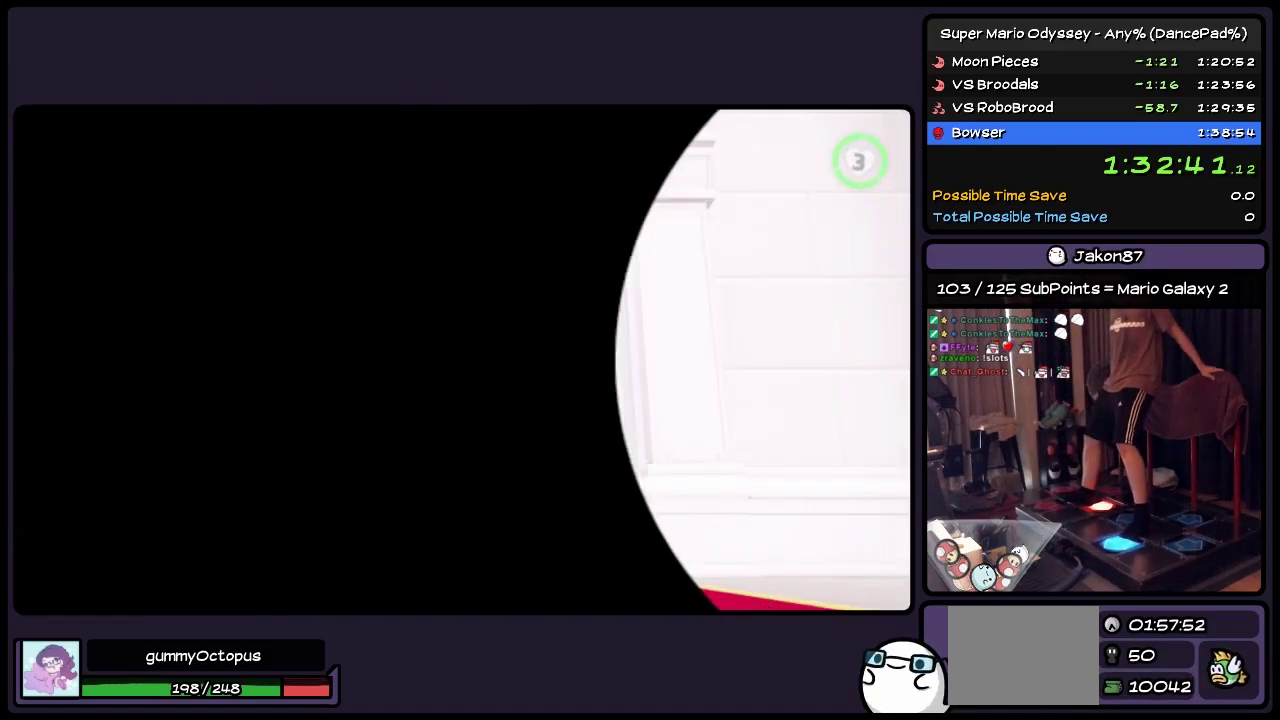
{"buttons": ["Y", "DPAD_UP"], "events": [[317, "Y", "down"]]}
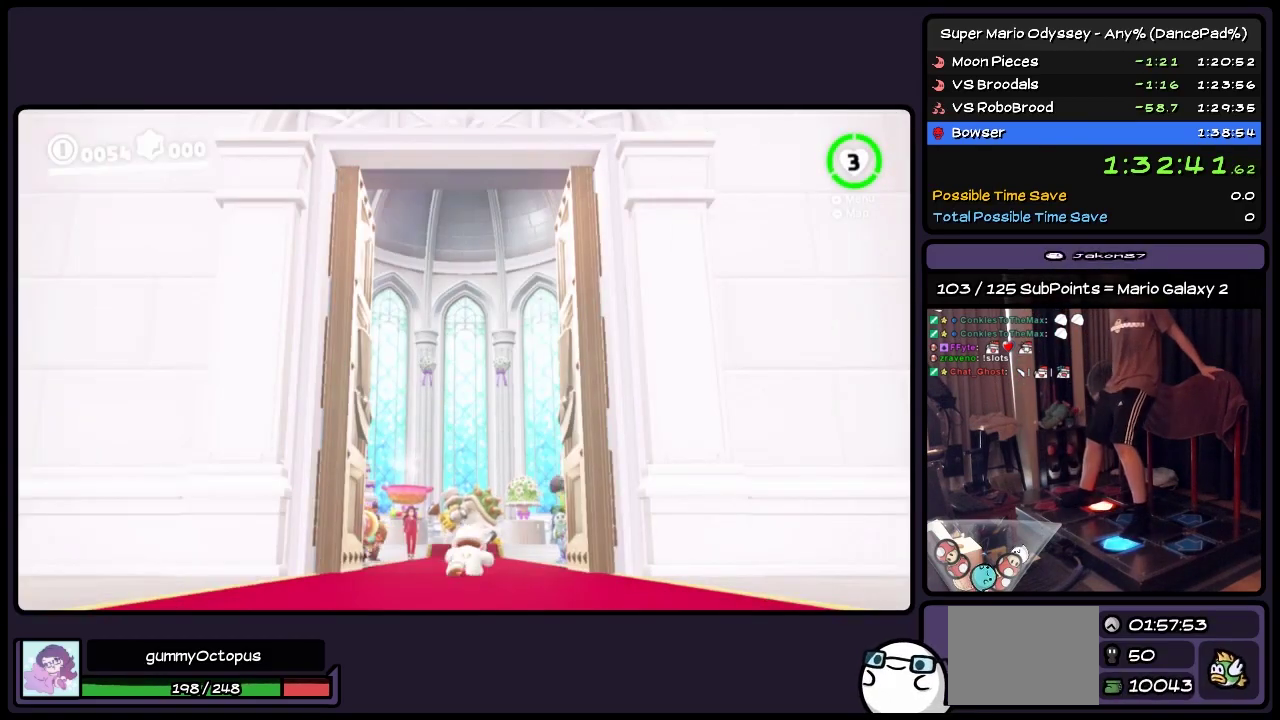
{"buttons": ["DPAD_UP"], "events": [[33, "Y", "up"], [200, "Y", "down"], [450, "Y", "up"]]}
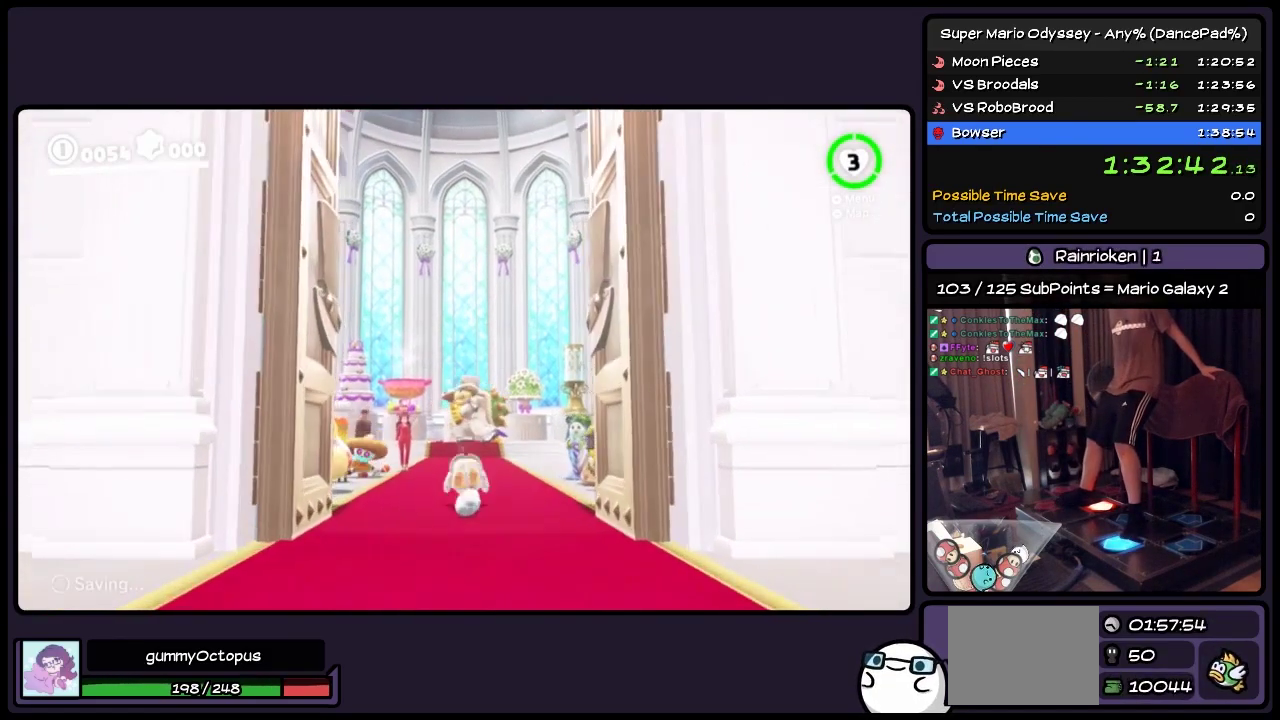
{"buttons": ["Y", "DPAD_UP"], "events": [[117, "Y", "down"], [367, "Y", "up"], [483, "Y", "down"]]}
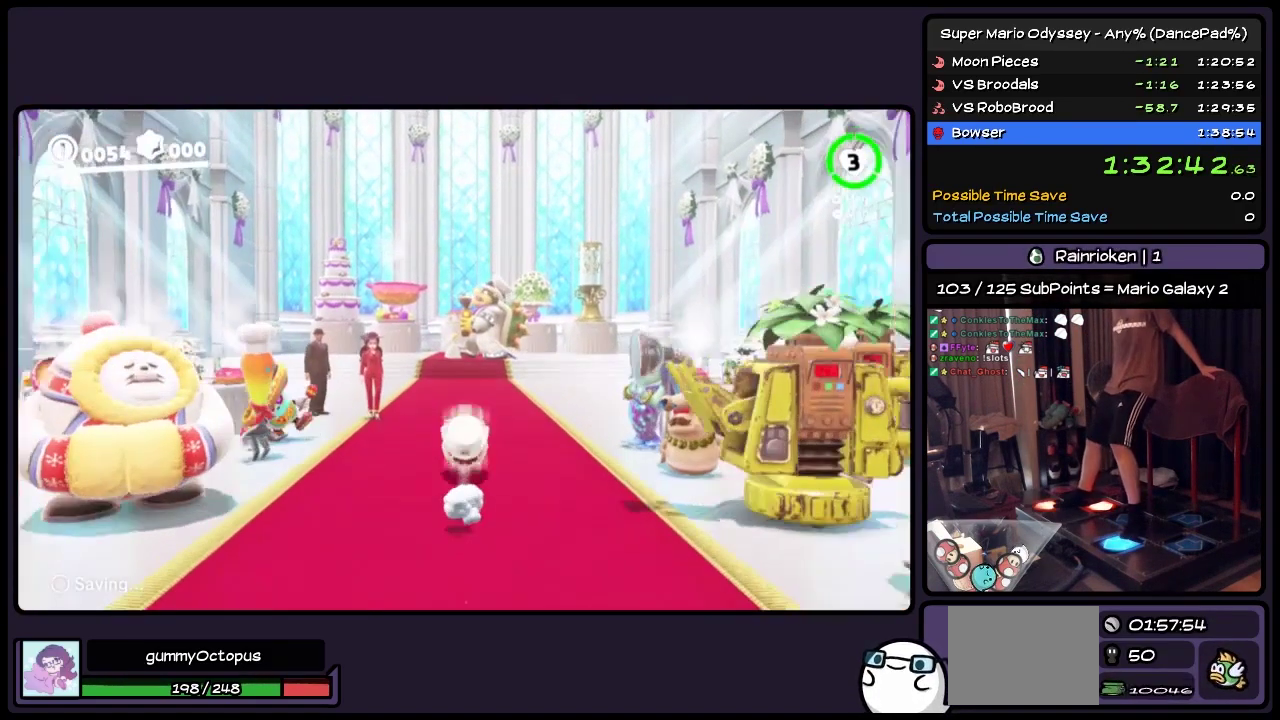
{"buttons": ["Y", "DPAD_UP"], "events": [[283, "Y", "up"], [400, "Y", "down"]]}
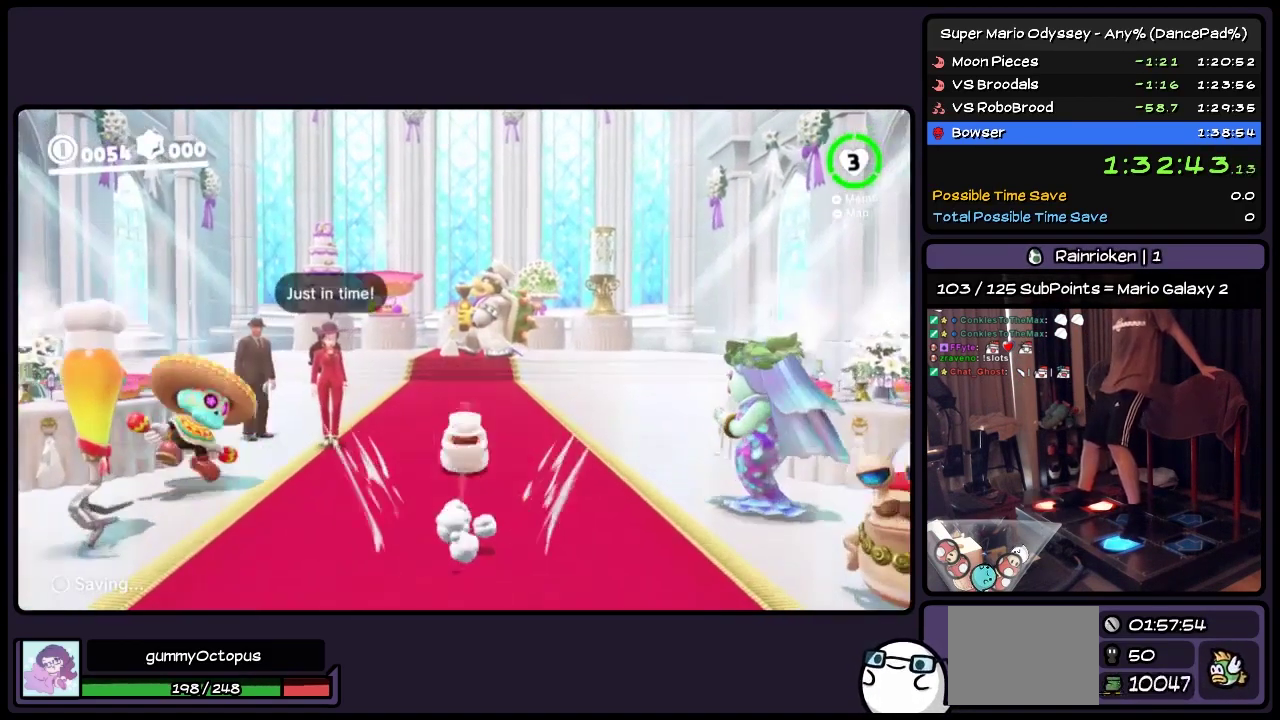
{"buttons": ["Y", "DPAD_UP"], "events": [[150, "Y", "up"], [317, "Y", "down"]]}